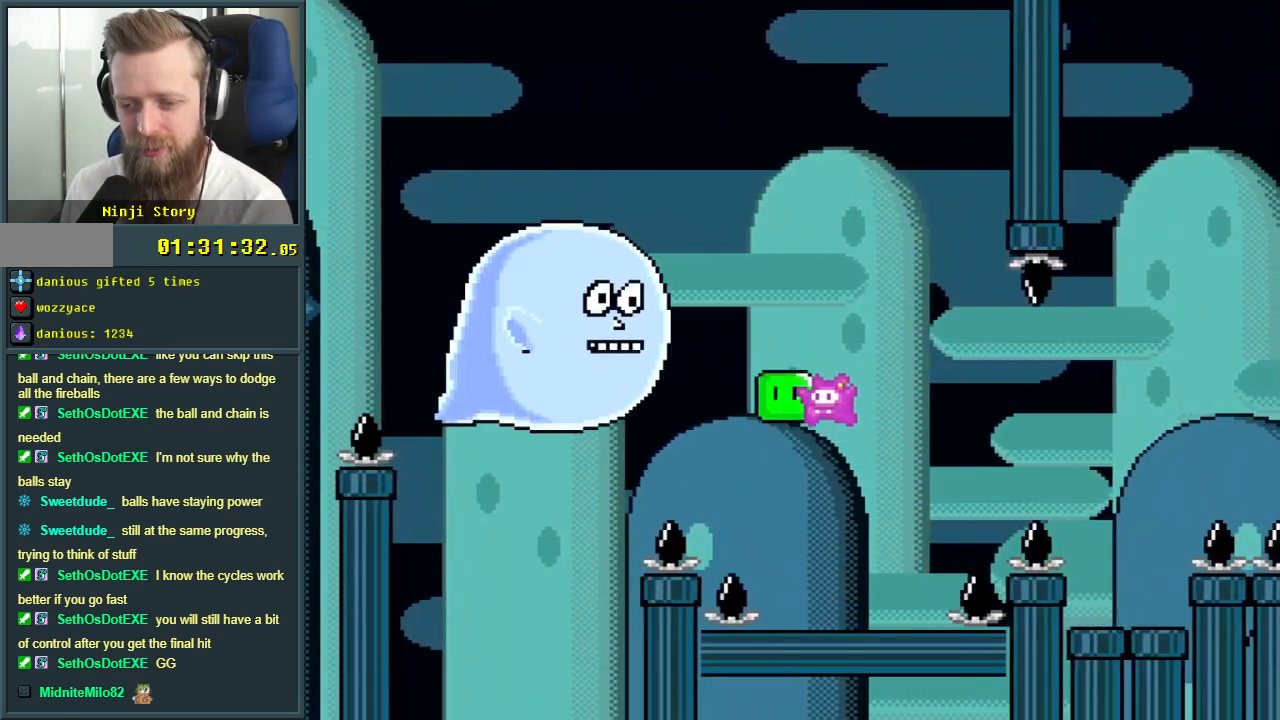
Gameplay with a controller (Nintendo layout); each line is a JSON object with the inputs held at the frame after it. "events" lists button and stick changes between this image and that frame as [ms after this image, input, new state], when the widget could be followed in between. Not read: L3 R3.
{"buttons": ["Y", "DPAD_RIGHT"], "events": [[67, "Y", "up"], [83, "DPAD_LEFT", "up"], [183, "Y", "down"], [217, "DPAD_RIGHT", "down"], [333, "B", "up"], [367, "DPAD_RIGHT", "up"], [500, "DPAD_RIGHT", "down"]]}
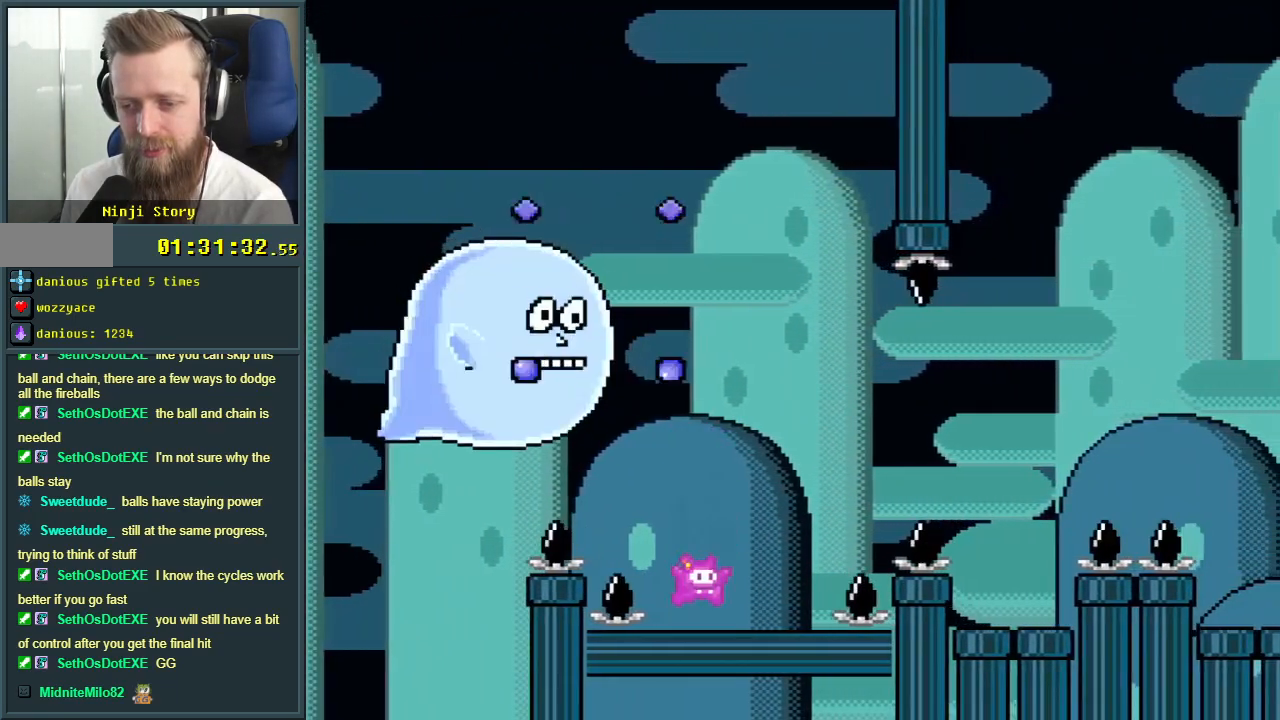
{"buttons": ["B", "Y"], "events": [[150, "B", "down"], [317, "B", "up"], [417, "B", "down"], [483, "DPAD_RIGHT", "up"]]}
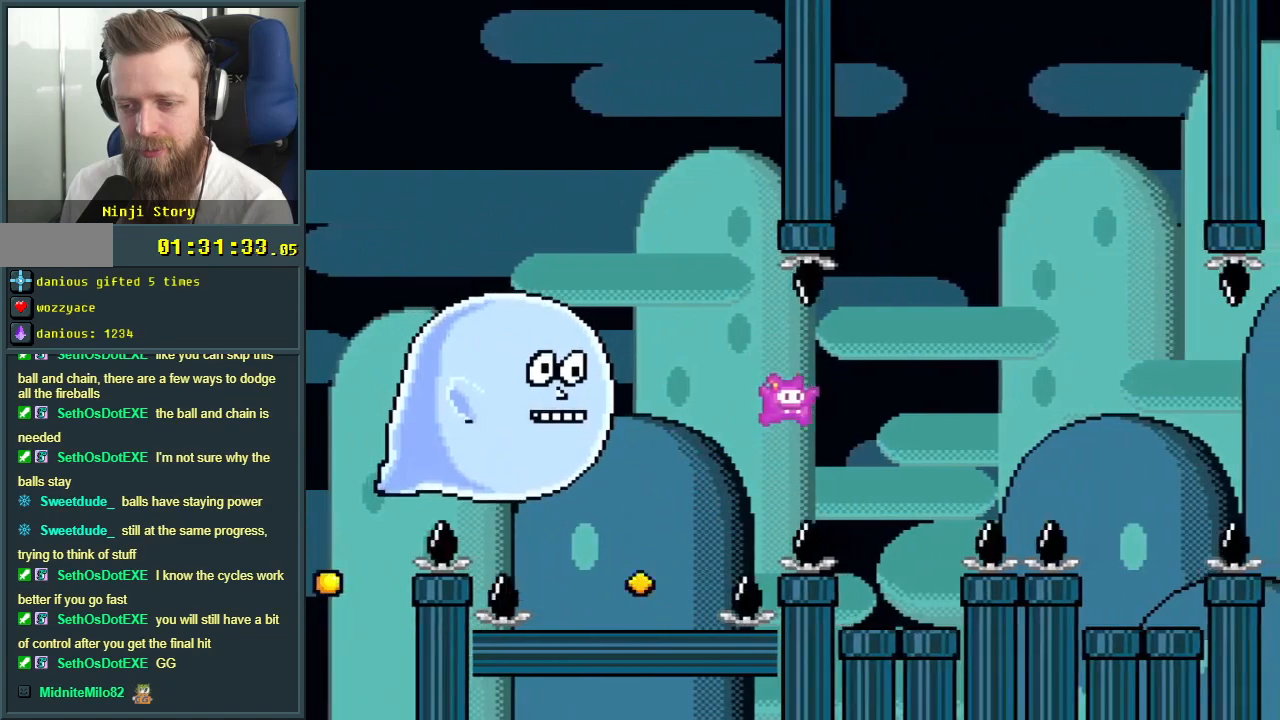
{"buttons": ["B", "Y", "DPAD_RIGHT"], "events": [[67, "B", "up"], [117, "DPAD_LEFT", "down"], [333, "DPAD_LEFT", "up"], [400, "DPAD_RIGHT", "down"], [417, "B", "down"]]}
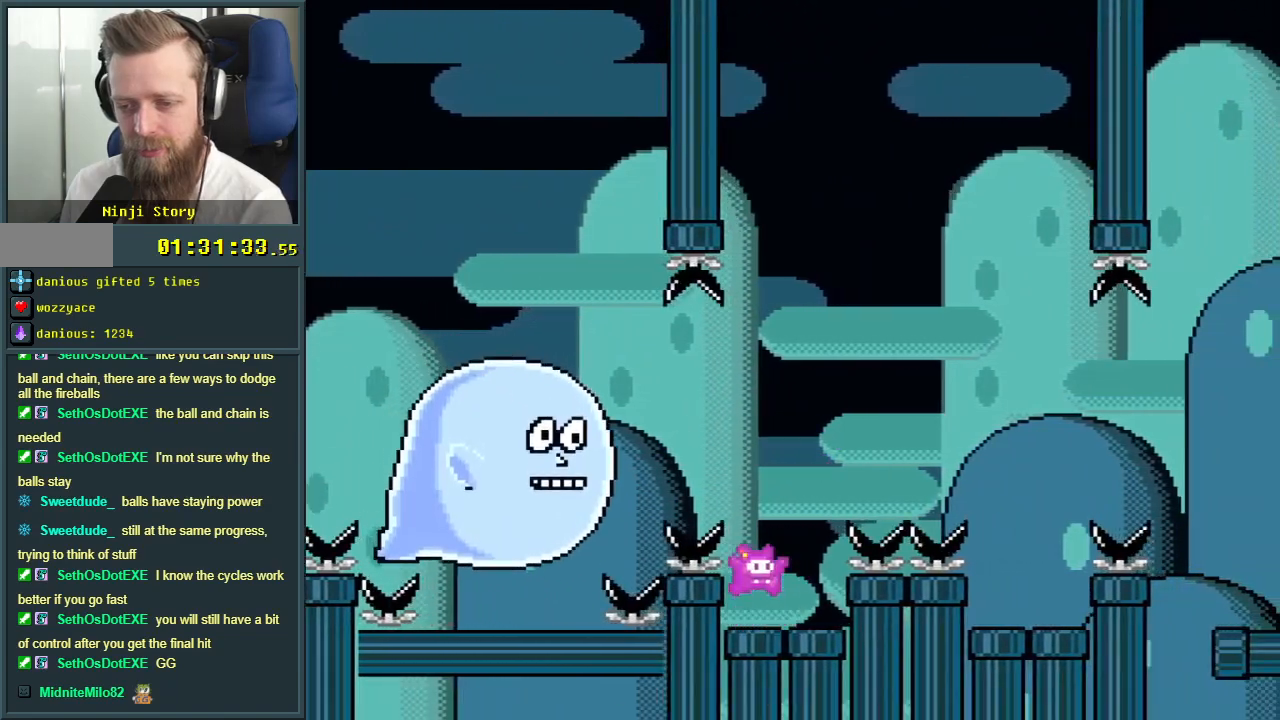
{"buttons": ["Y"], "events": [[383, "DPAD_RIGHT", "up"], [433, "B", "up"]]}
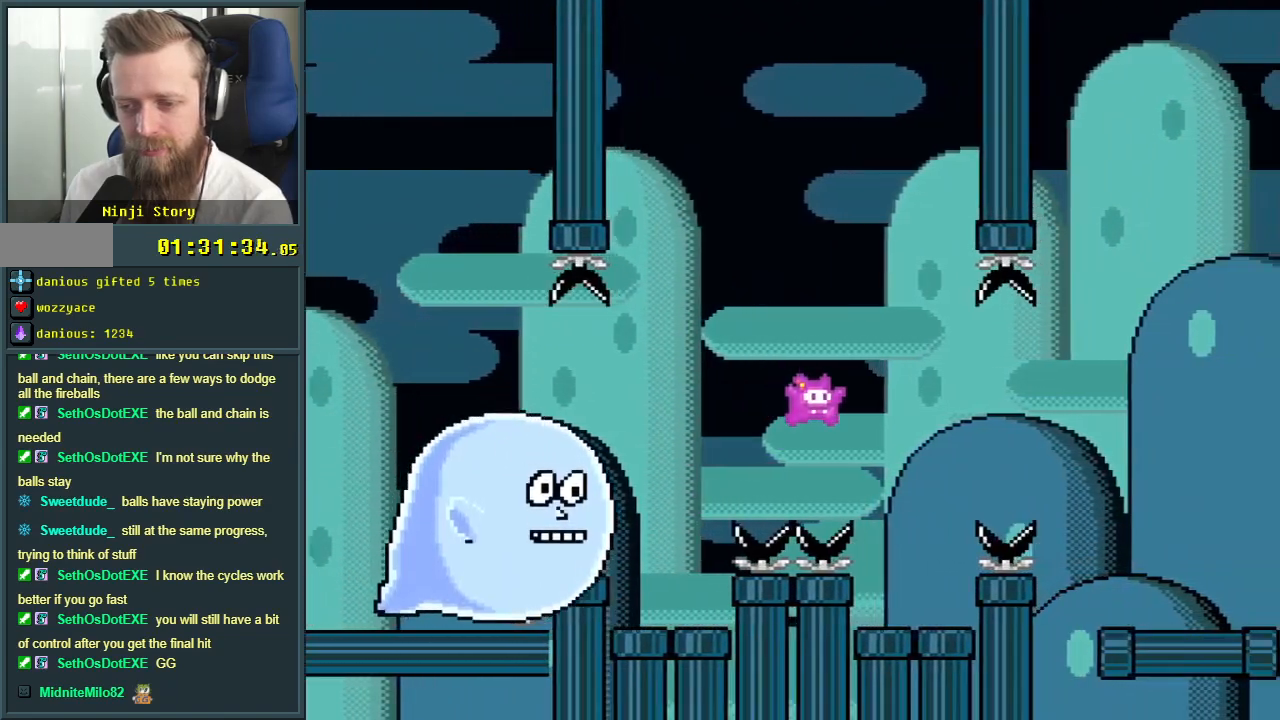
{"buttons": ["B", "Y", "DPAD_RIGHT"], "events": [[67, "DPAD_LEFT", "down"], [233, "DPAD_LEFT", "up"], [267, "DPAD_RIGHT", "down"], [300, "B", "down"]]}
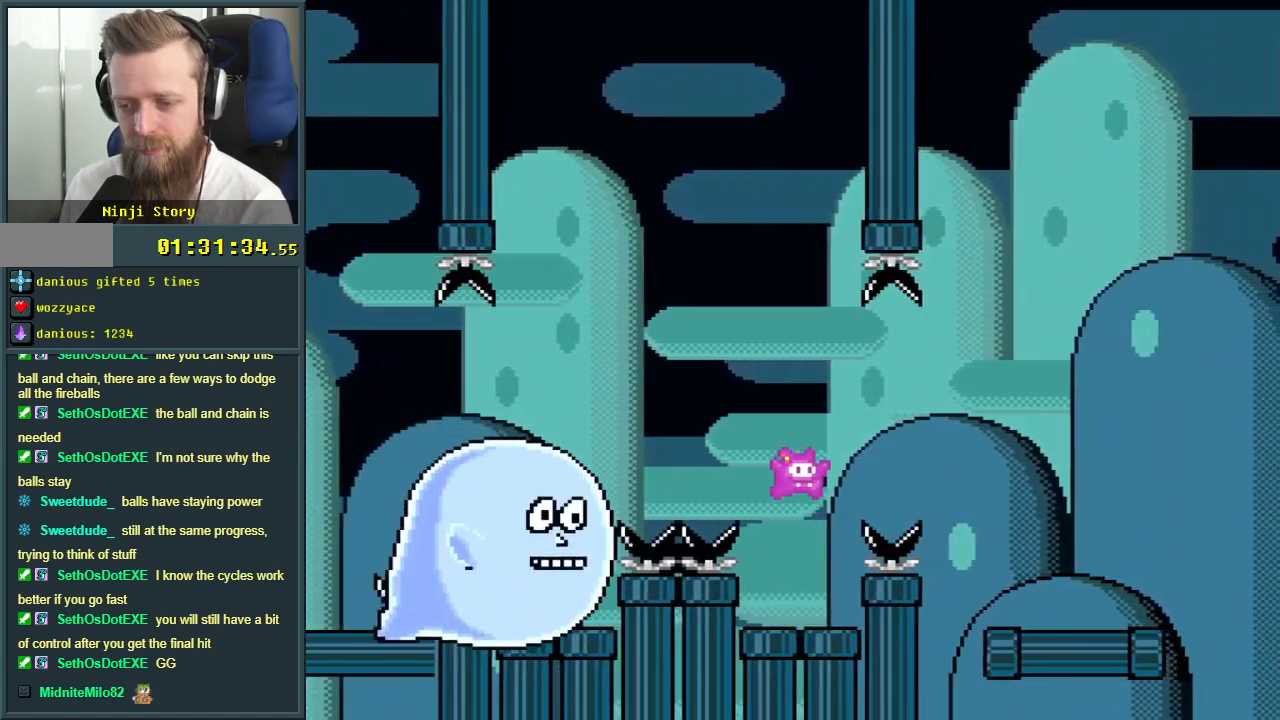
{"buttons": ["Y", "DPAD_LEFT"], "events": [[267, "DPAD_RIGHT", "up"], [317, "B", "up"], [433, "DPAD_LEFT", "down"]]}
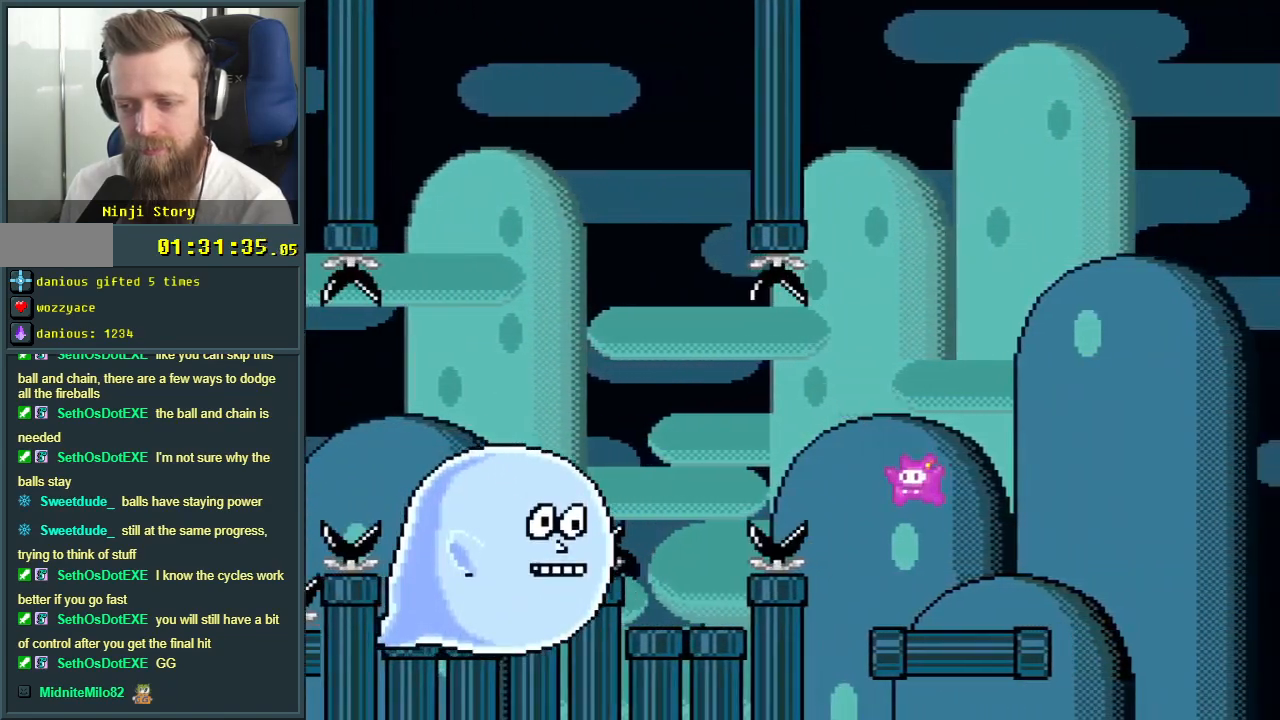
{"buttons": ["Y", "DPAD_RIGHT"], "events": [[133, "DPAD_LEFT", "up"], [500, "DPAD_RIGHT", "down"]]}
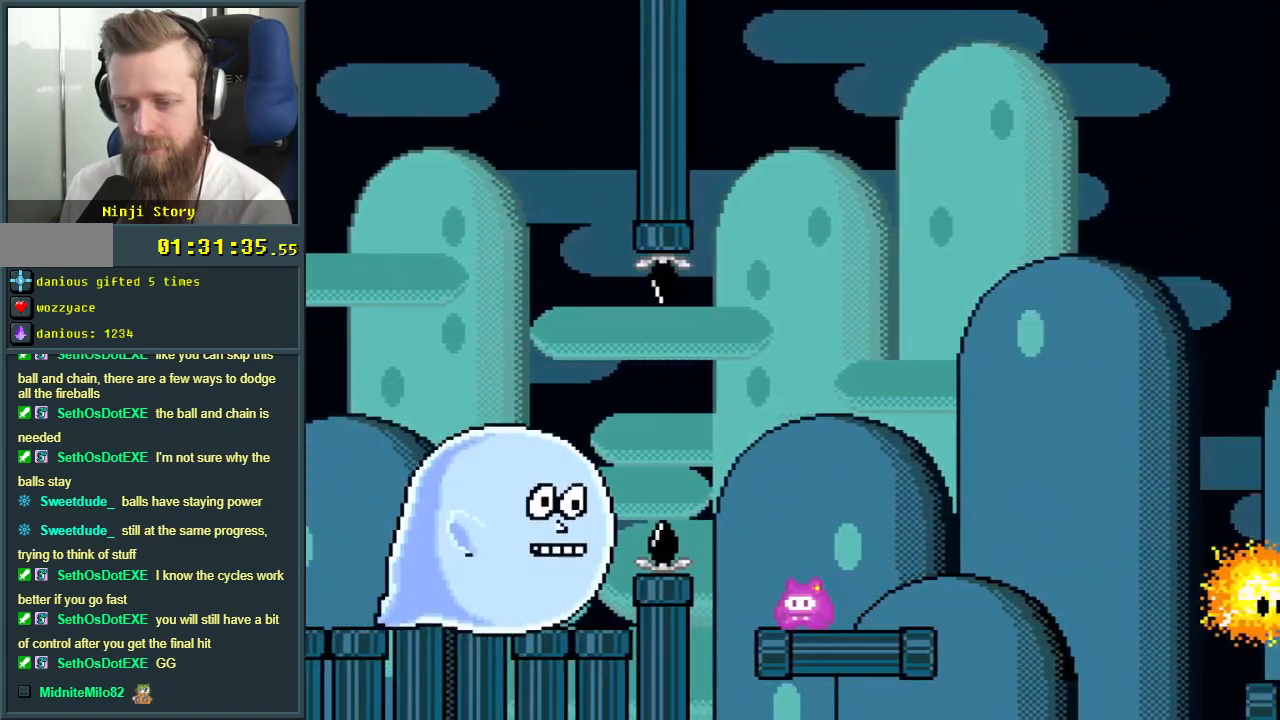
{"buttons": ["Y", "DPAD_RIGHT"], "events": [[83, "DPAD_RIGHT", "up"], [283, "DPAD_RIGHT", "down"]]}
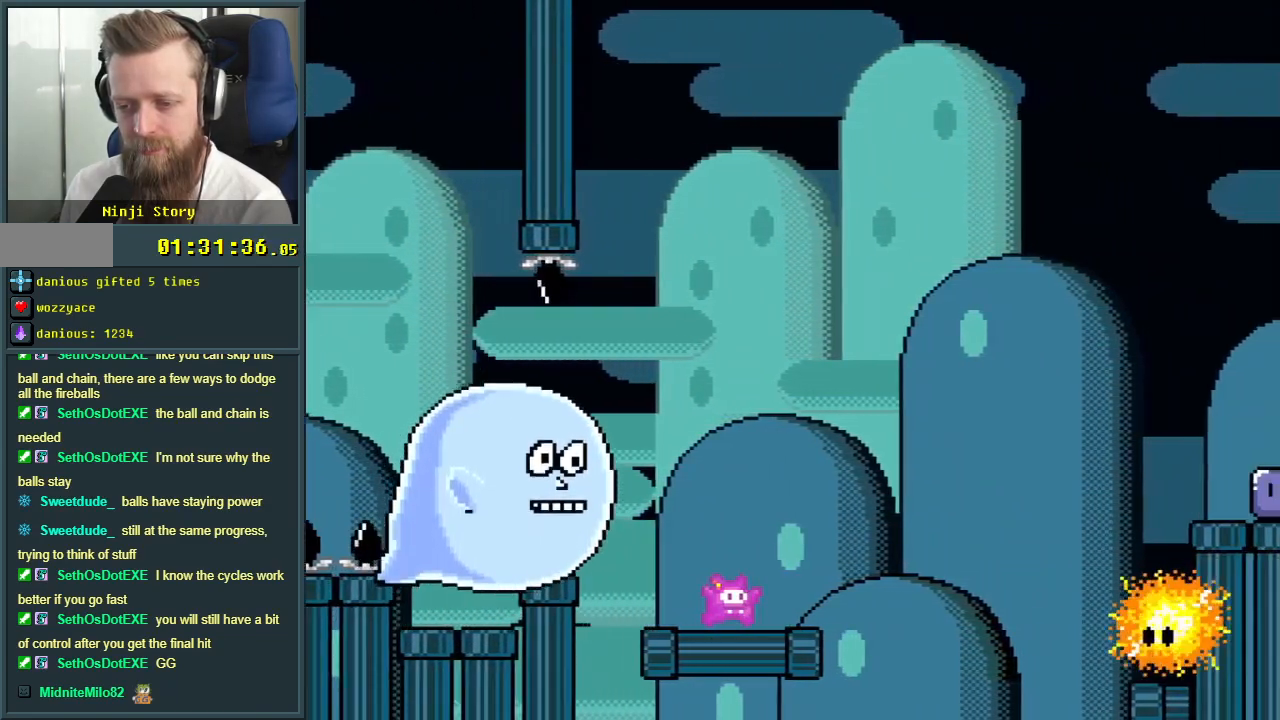
{"buttons": ["B", "Y", "DPAD_RIGHT"], "events": [[117, "B", "down"]]}
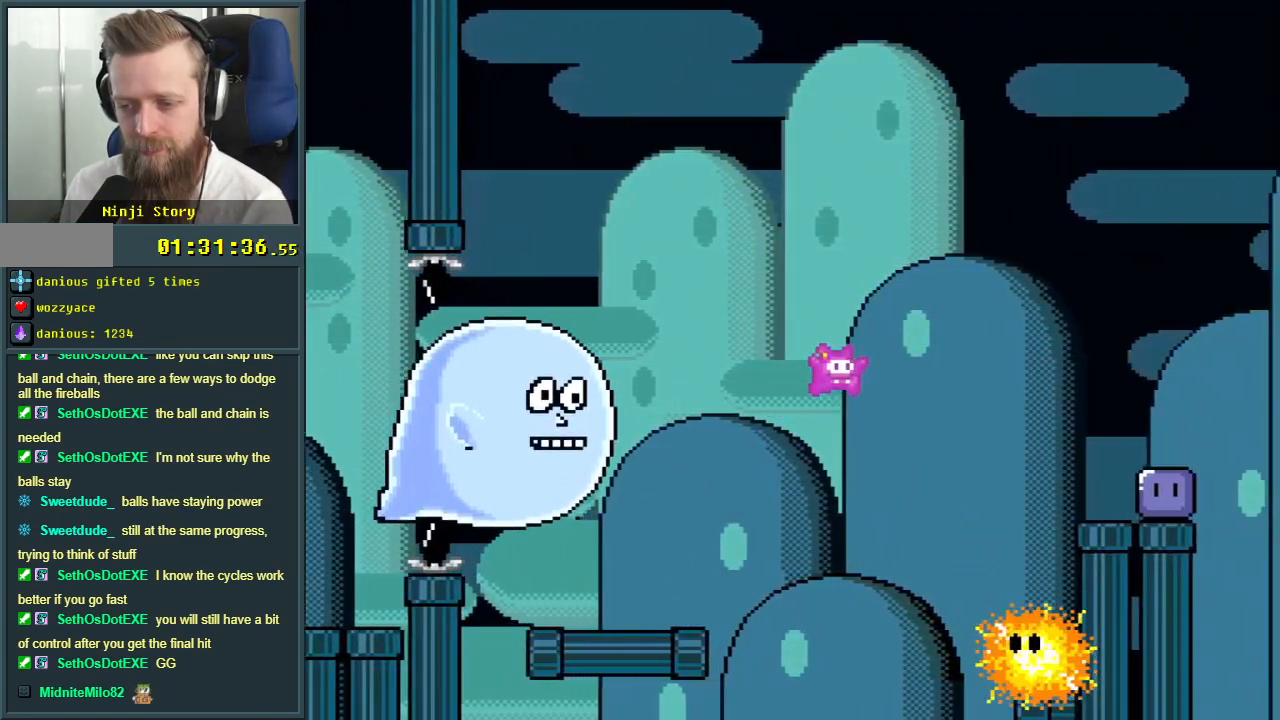
{"buttons": ["Y", "DPAD_RIGHT"], "events": [[483, "B", "up"]]}
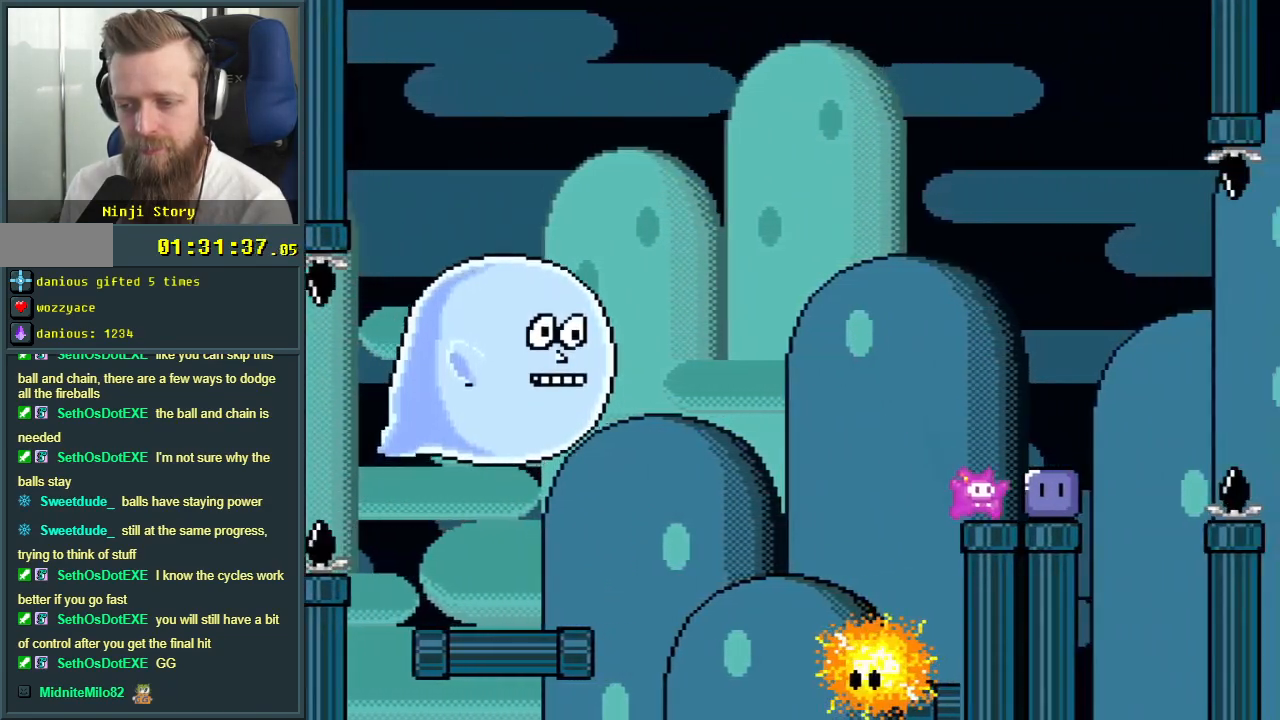
{"buttons": ["B", "Y"], "events": [[33, "Y", "up"], [167, "DPAD_RIGHT", "up"], [183, "Y", "down"], [433, "B", "down"]]}
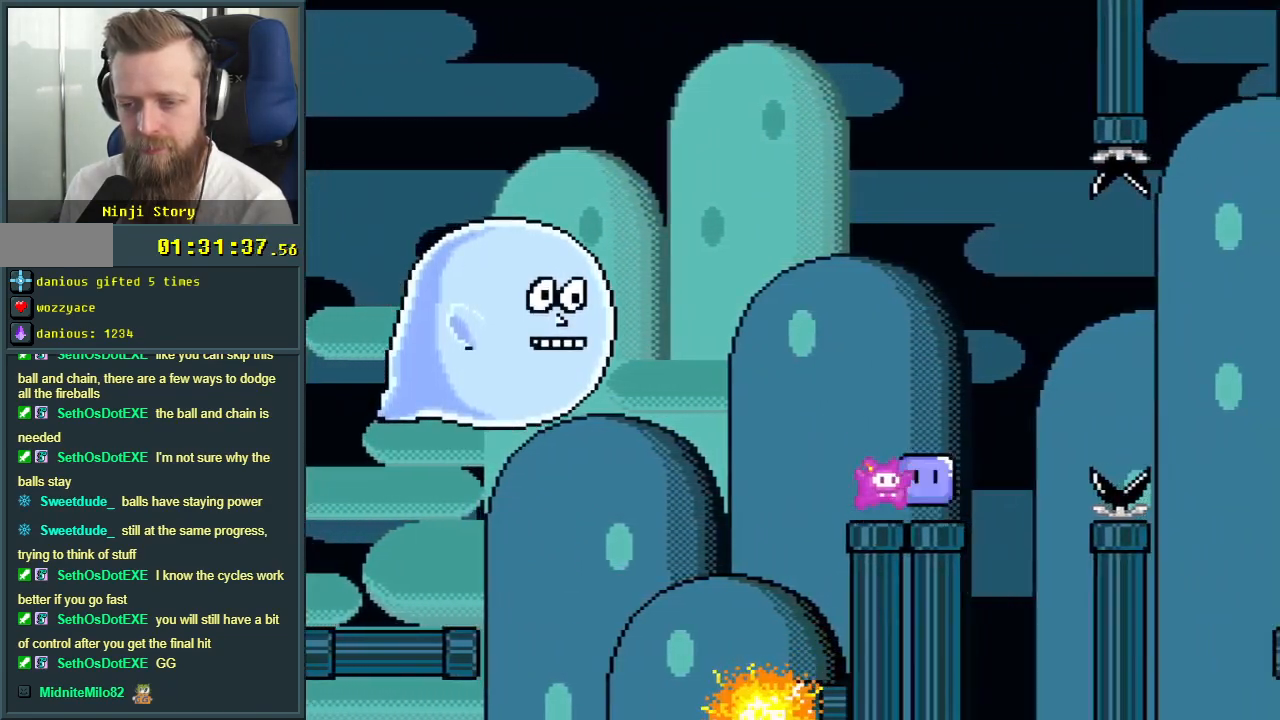
{"buttons": ["B", "Y", "DPAD_RIGHT"], "events": [[150, "DPAD_LEFT", "down"], [350, "Y", "up"], [383, "DPAD_LEFT", "up"], [467, "Y", "down"], [483, "DPAD_RIGHT", "down"]]}
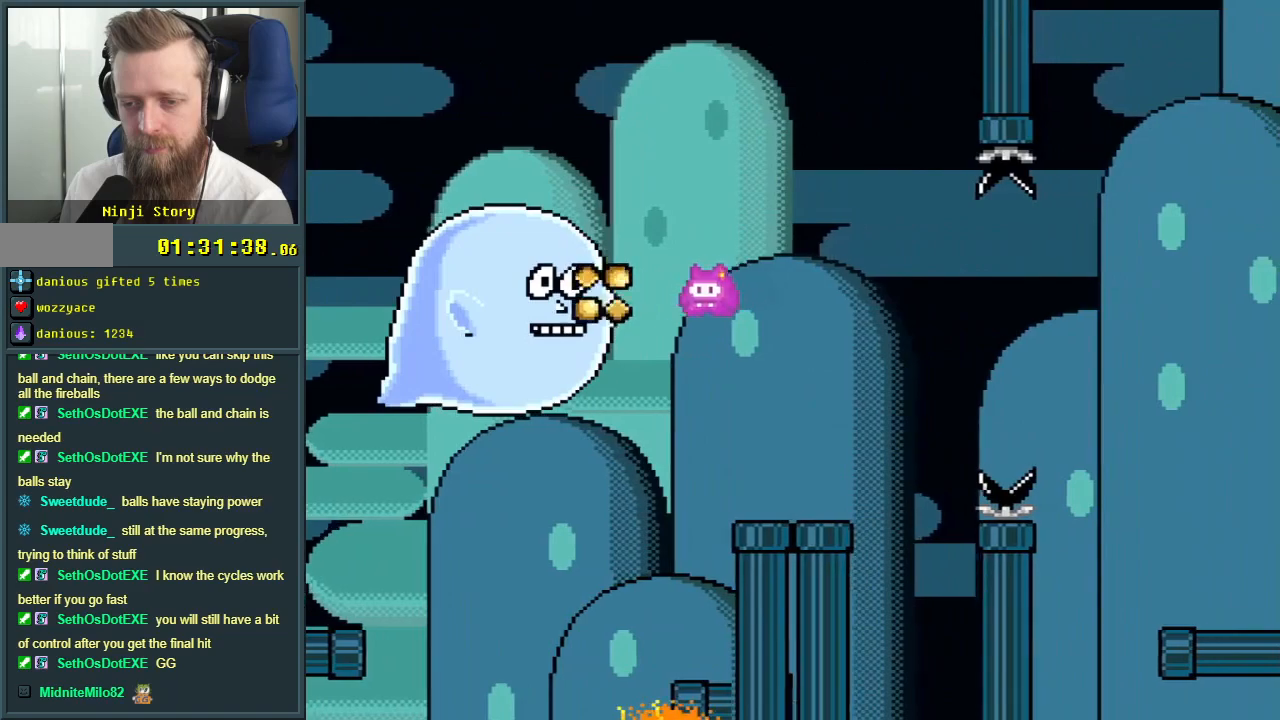
{"buttons": ["Y", "DPAD_RIGHT"], "events": [[183, "B", "up"]]}
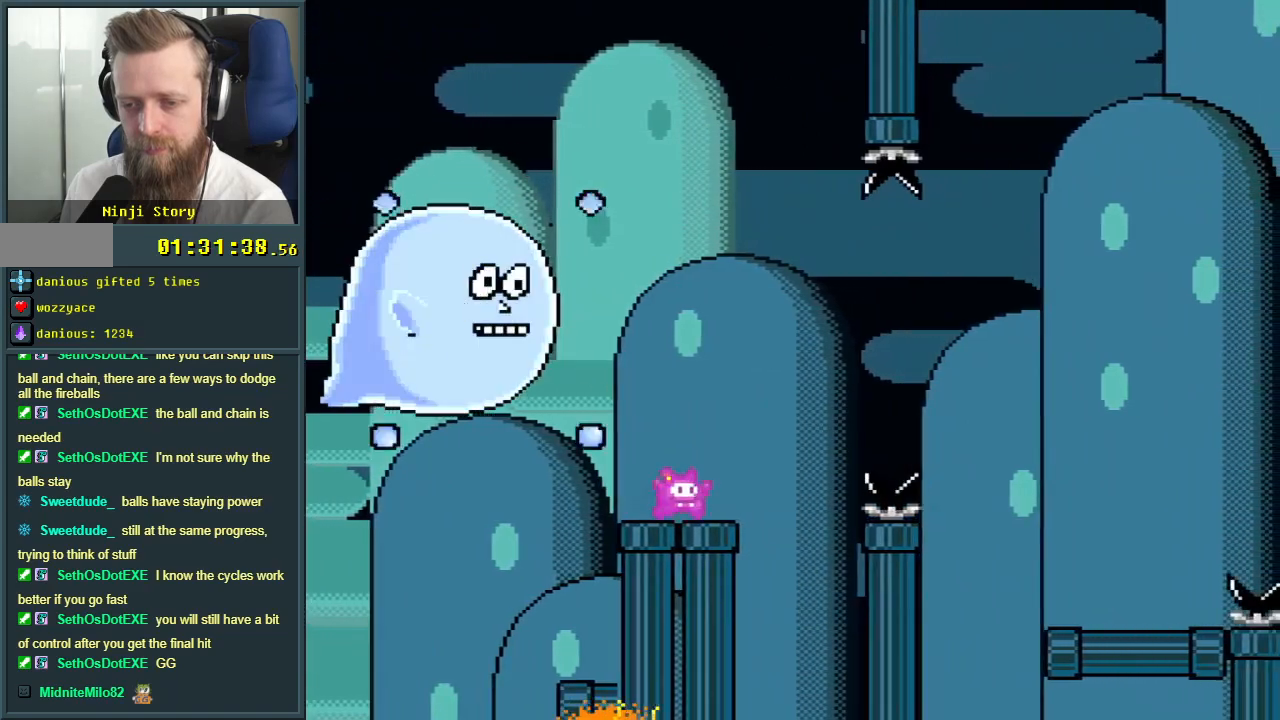
{"buttons": ["Y", "DPAD_RIGHT"], "events": [[17, "B", "down"], [183, "B", "up"], [283, "B", "down"], [483, "B", "up"]]}
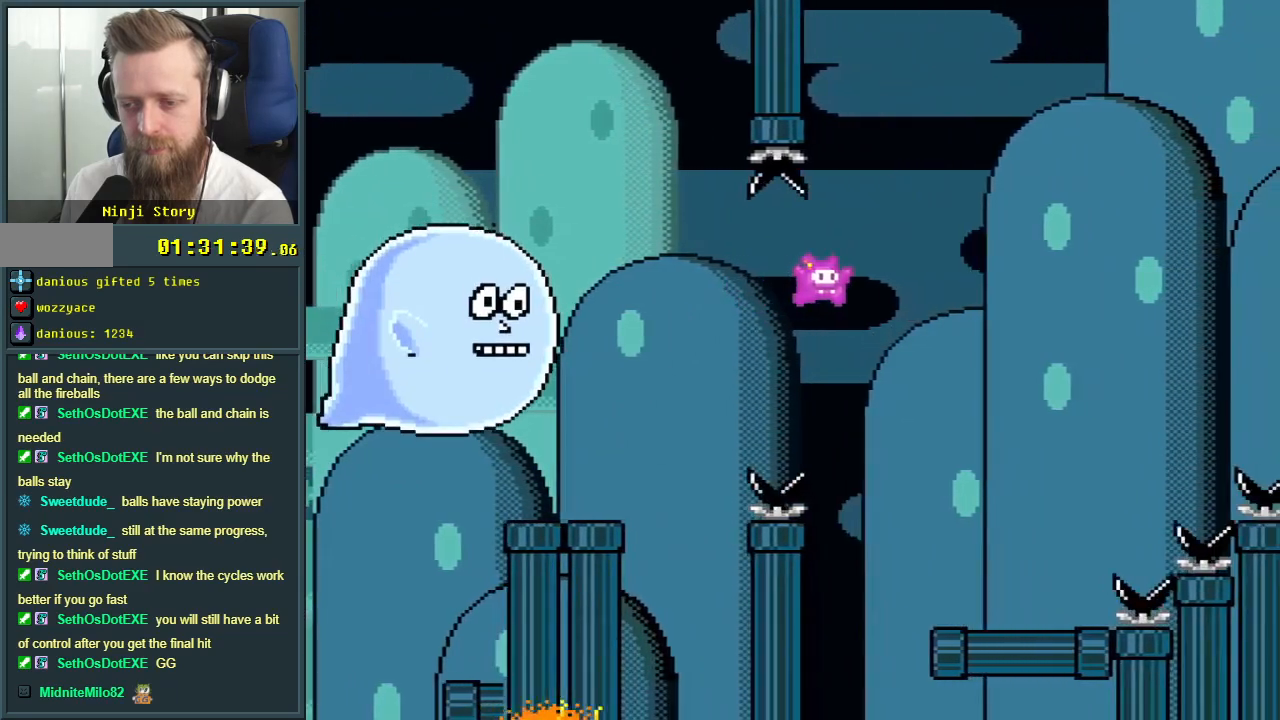
{"buttons": ["Y"], "events": [[83, "DPAD_RIGHT", "up"], [150, "DPAD_UP", "down"], [167, "DPAD_UP", "up"], [183, "DPAD_LEFT", "down"], [350, "DPAD_LEFT", "up"]]}
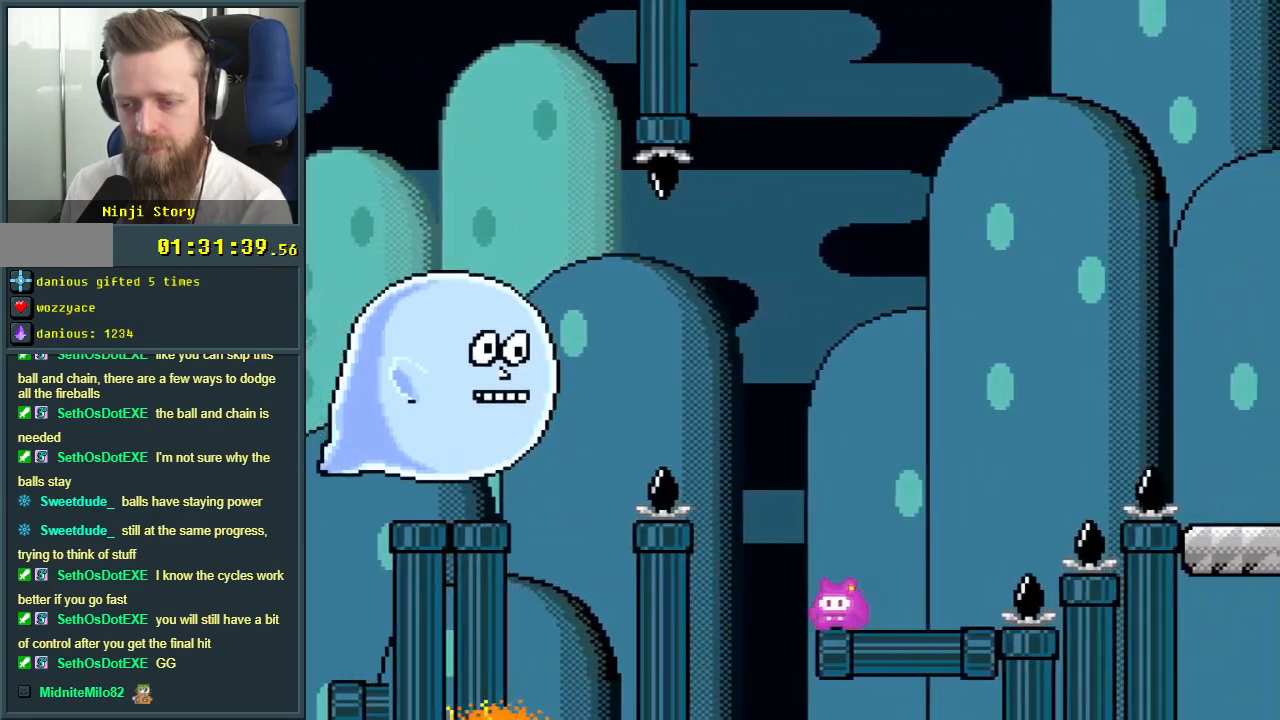
{"buttons": ["B", "Y", "DPAD_RIGHT"], "events": [[67, "DPAD_RIGHT", "down"], [383, "B", "down"]]}
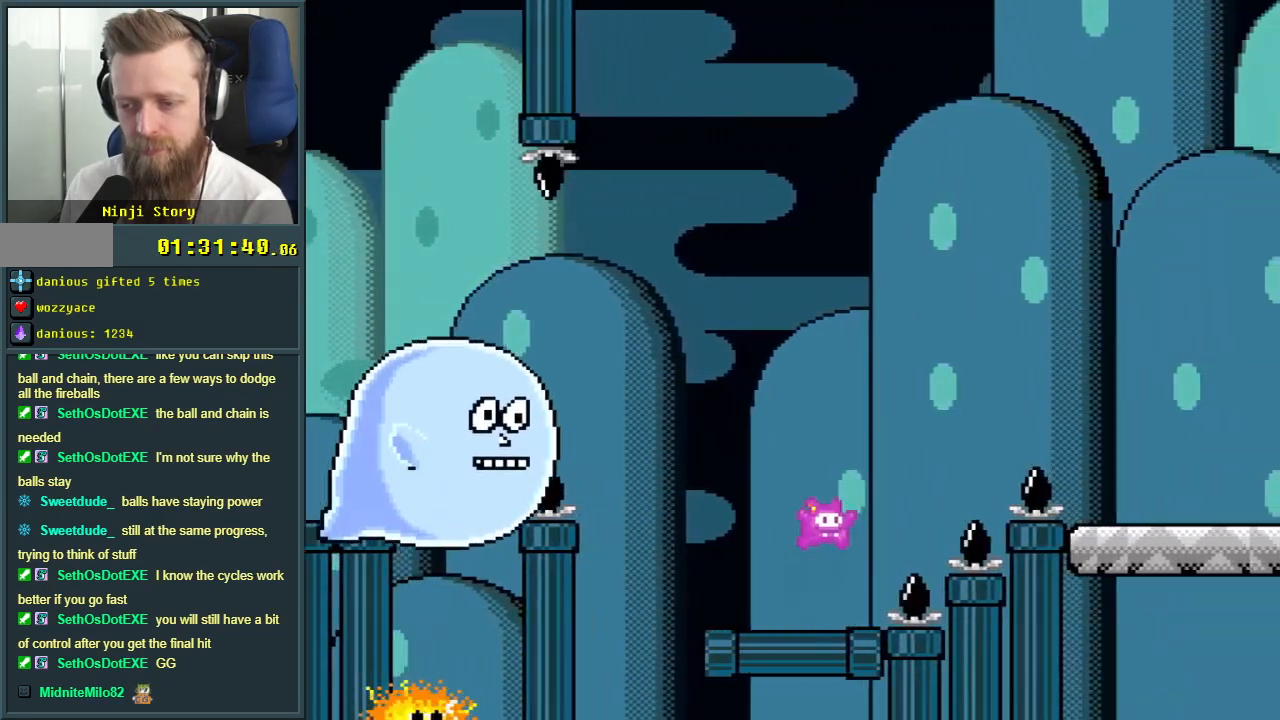
{"buttons": ["B", "Y"], "events": [[383, "DPAD_RIGHT", "up"]]}
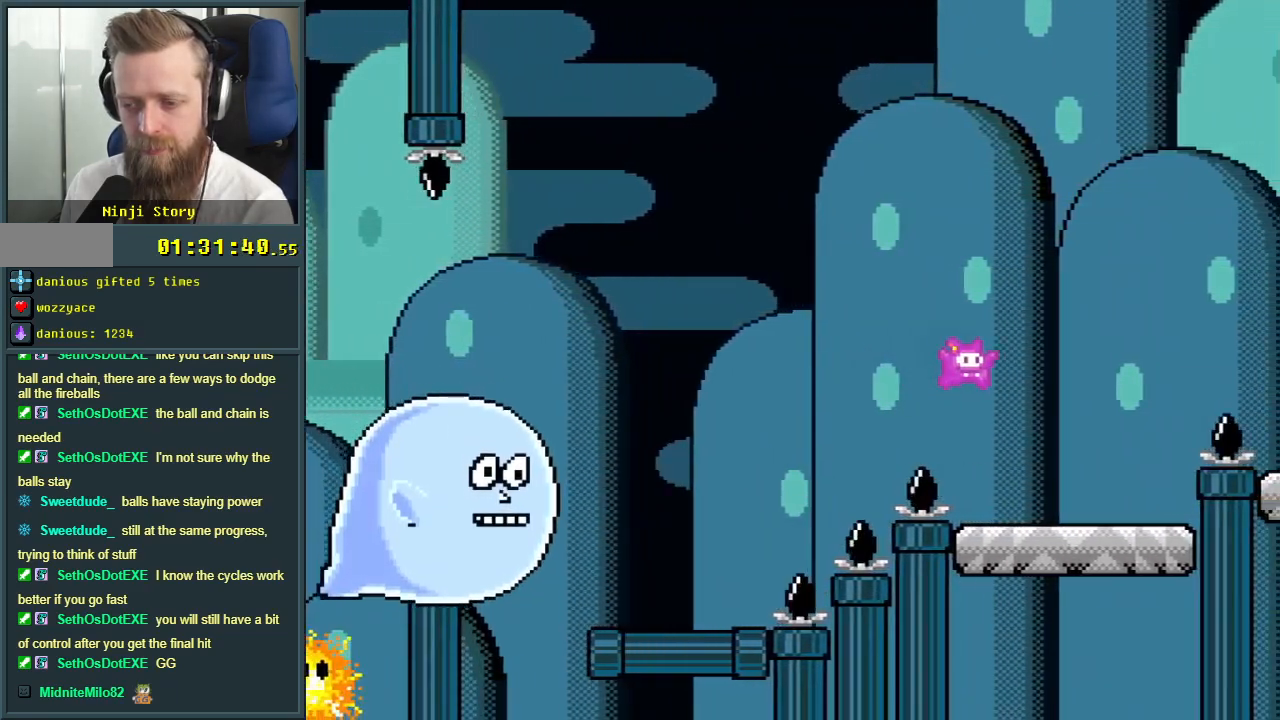
{"buttons": ["Y", "DPAD_RIGHT"], "events": [[50, "DPAD_LEFT", "down"], [267, "DPAD_LEFT", "up"], [333, "B", "up"], [350, "DPAD_RIGHT", "down"]]}
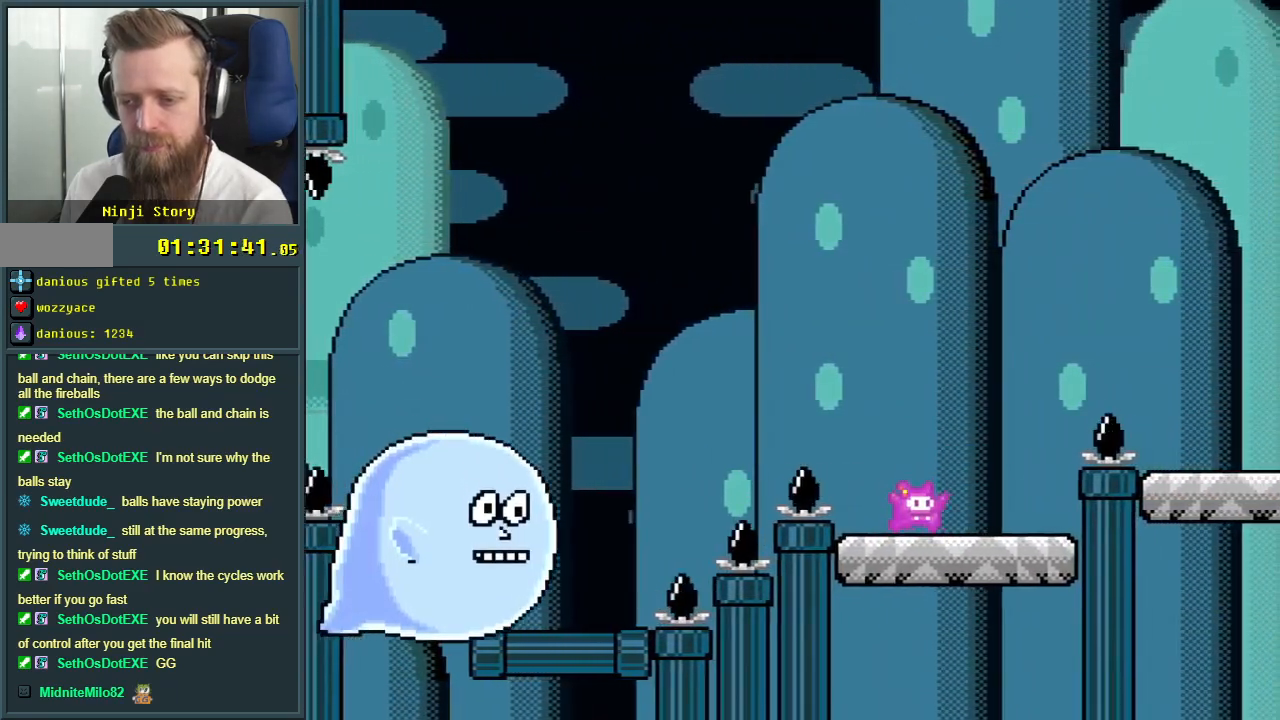
{"buttons": ["B", "Y"], "events": [[133, "B", "down"], [283, "DPAD_RIGHT", "up"]]}
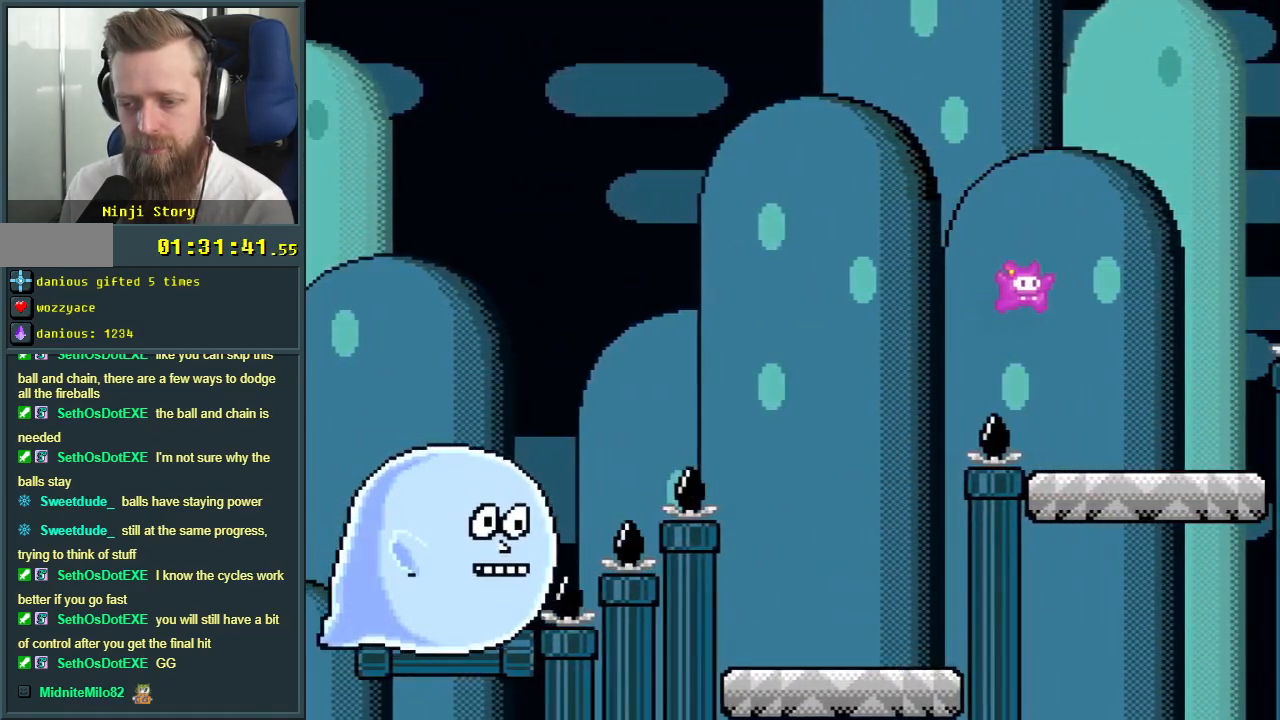
{"buttons": ["B", "Y"], "events": [[183, "DPAD_LEFT", "down"], [483, "DPAD_LEFT", "up"]]}
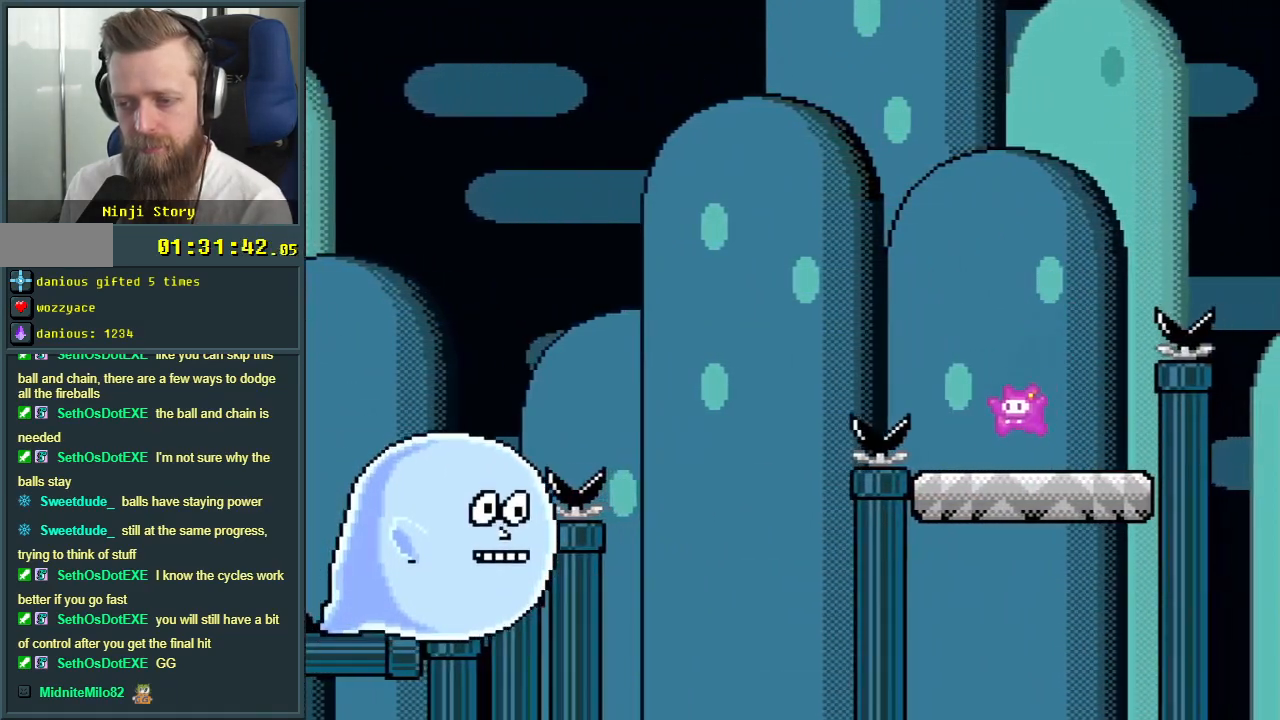
{"buttons": ["B", "Y", "DPAD_RIGHT"], "events": [[150, "B", "up"], [200, "DPAD_RIGHT", "down"], [417, "B", "down"]]}
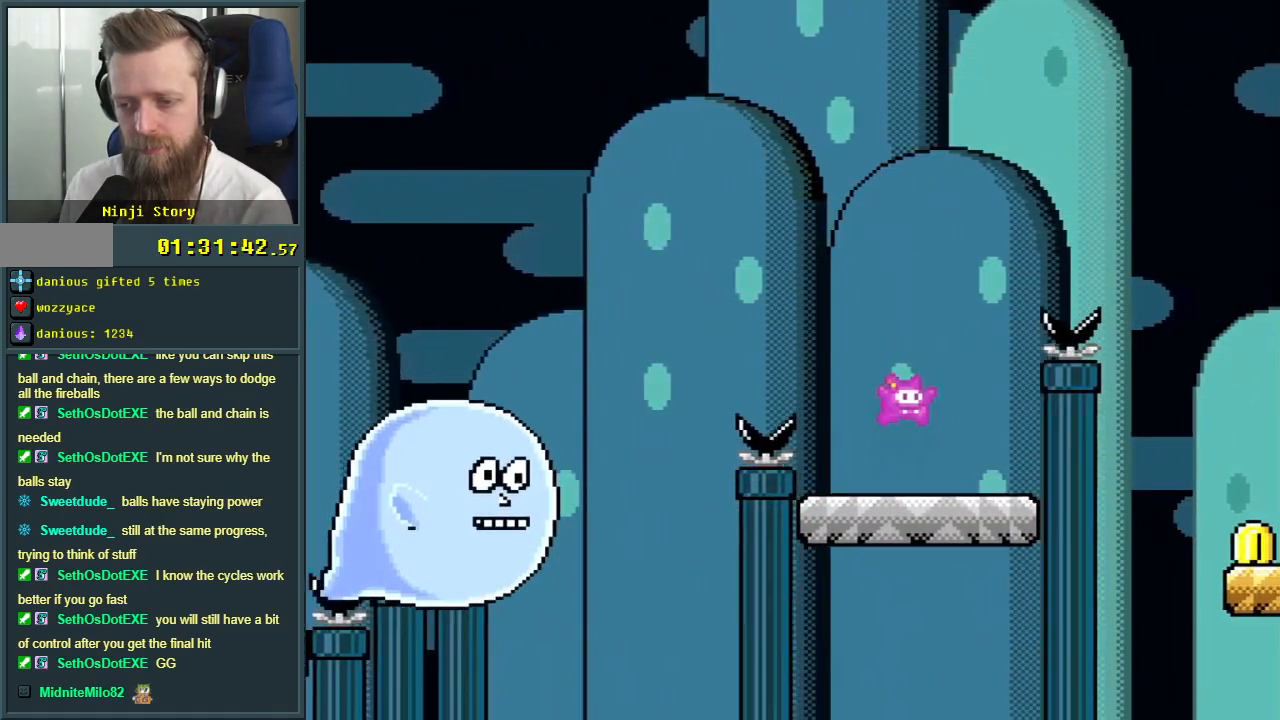
{"buttons": ["B", "Y"], "events": [[417, "DPAD_RIGHT", "up"]]}
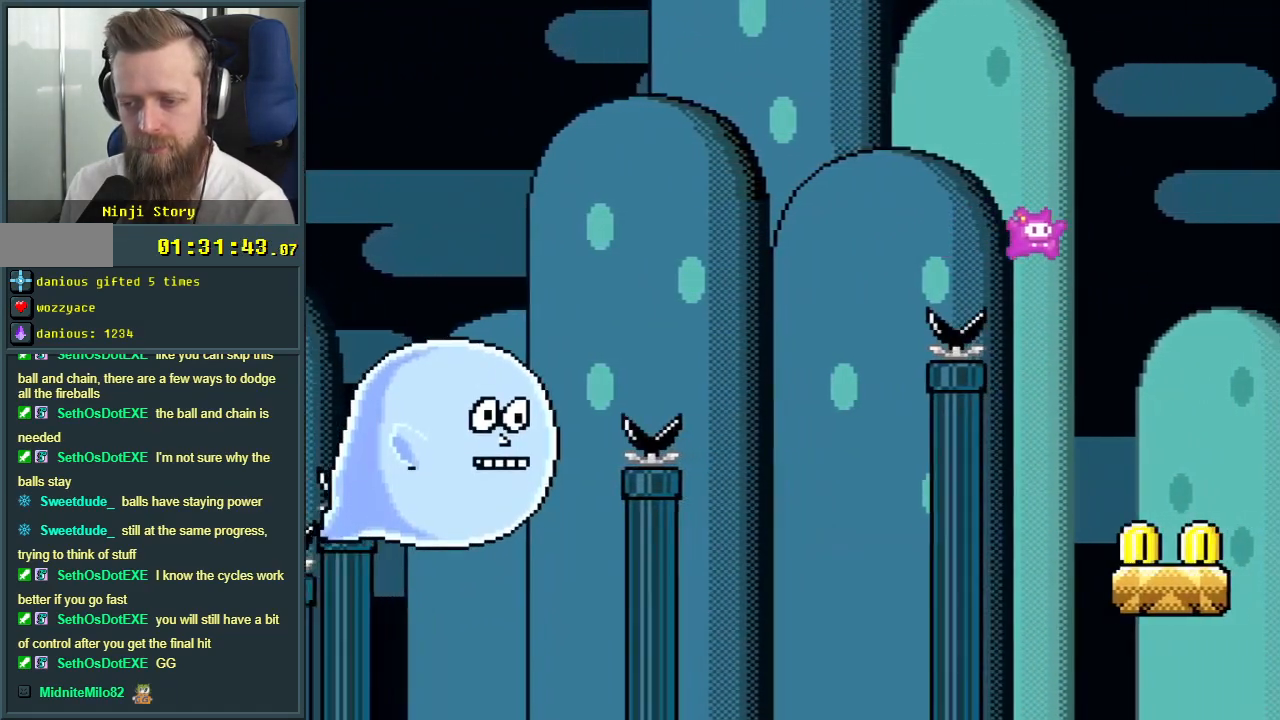
{"buttons": ["B", "Y"], "events": [[100, "DPAD_LEFT", "down"], [250, "DPAD_LEFT", "up"], [300, "DPAD_RIGHT", "down"], [450, "DPAD_RIGHT", "up"]]}
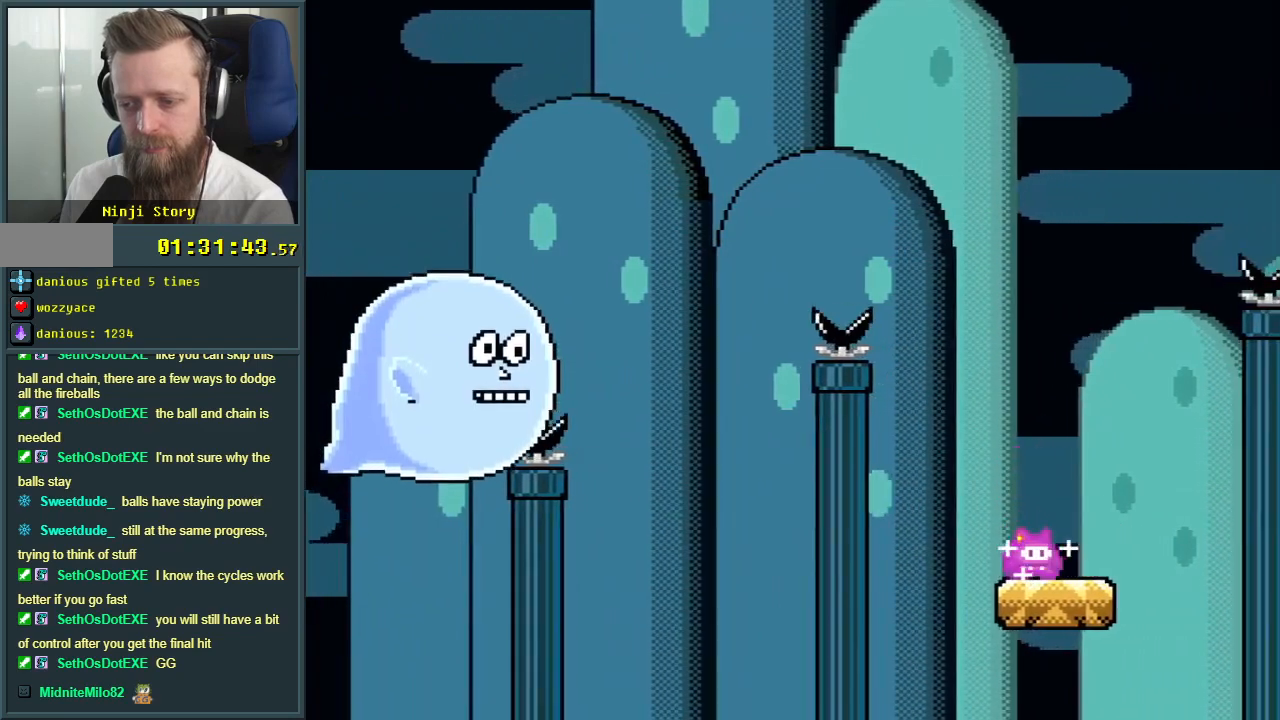
{"buttons": ["Y"], "events": [[33, "B", "up"]]}
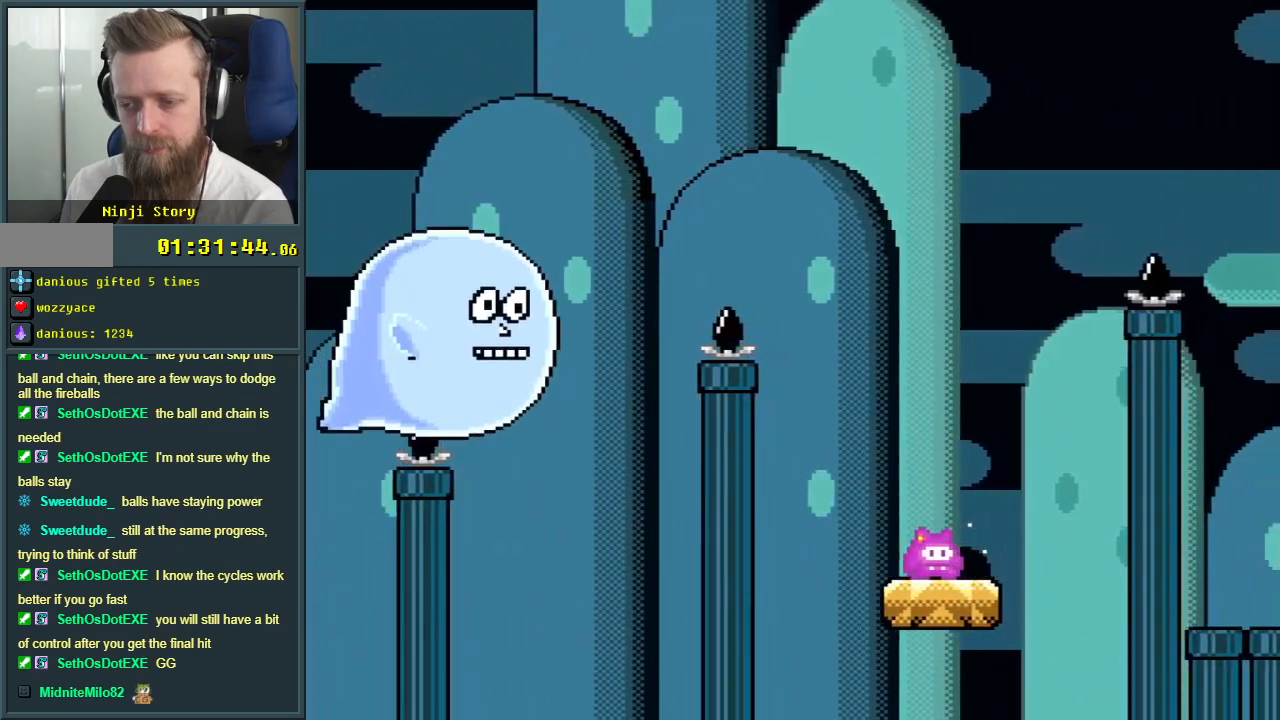
{"buttons": ["Y", "DPAD_RIGHT"], "events": [[133, "B", "down"], [450, "B", "up"], [483, "DPAD_RIGHT", "down"]]}
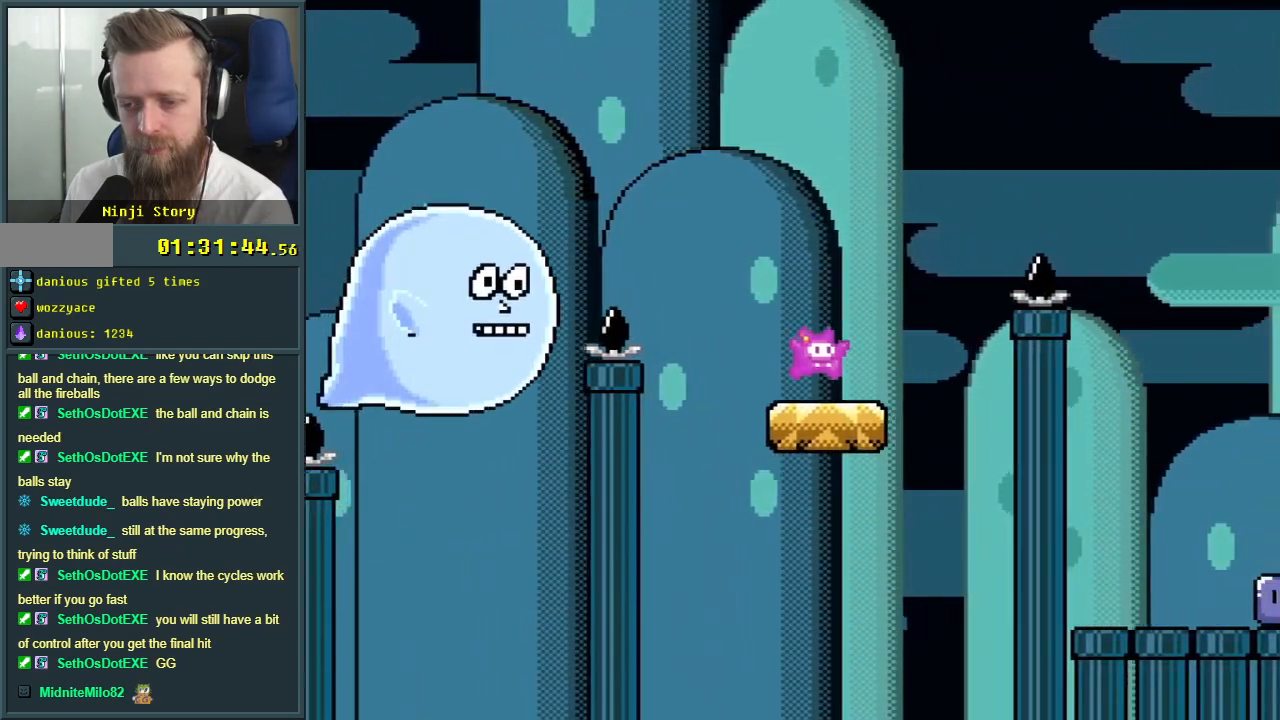
{"buttons": ["B", "Y", "DPAD_RIGHT"], "events": [[150, "B", "down"]]}
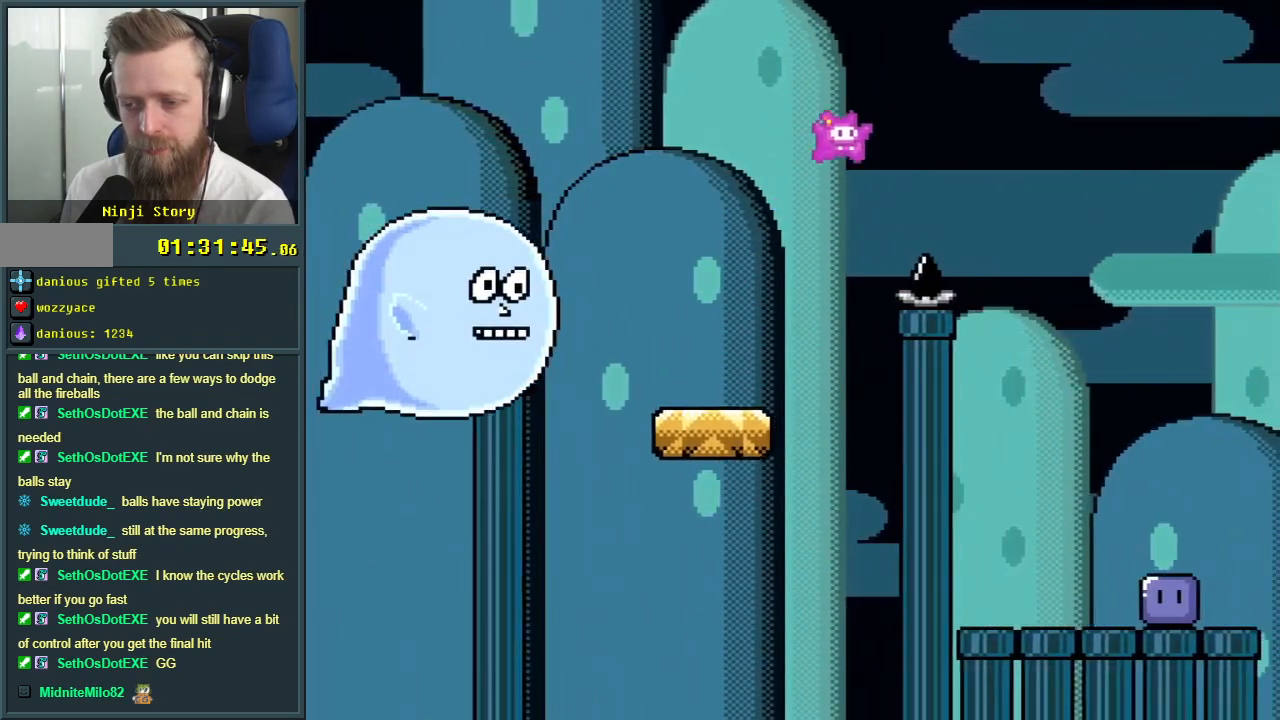
{"buttons": ["Y"], "events": [[150, "B", "up"], [217, "DPAD_RIGHT", "up"]]}
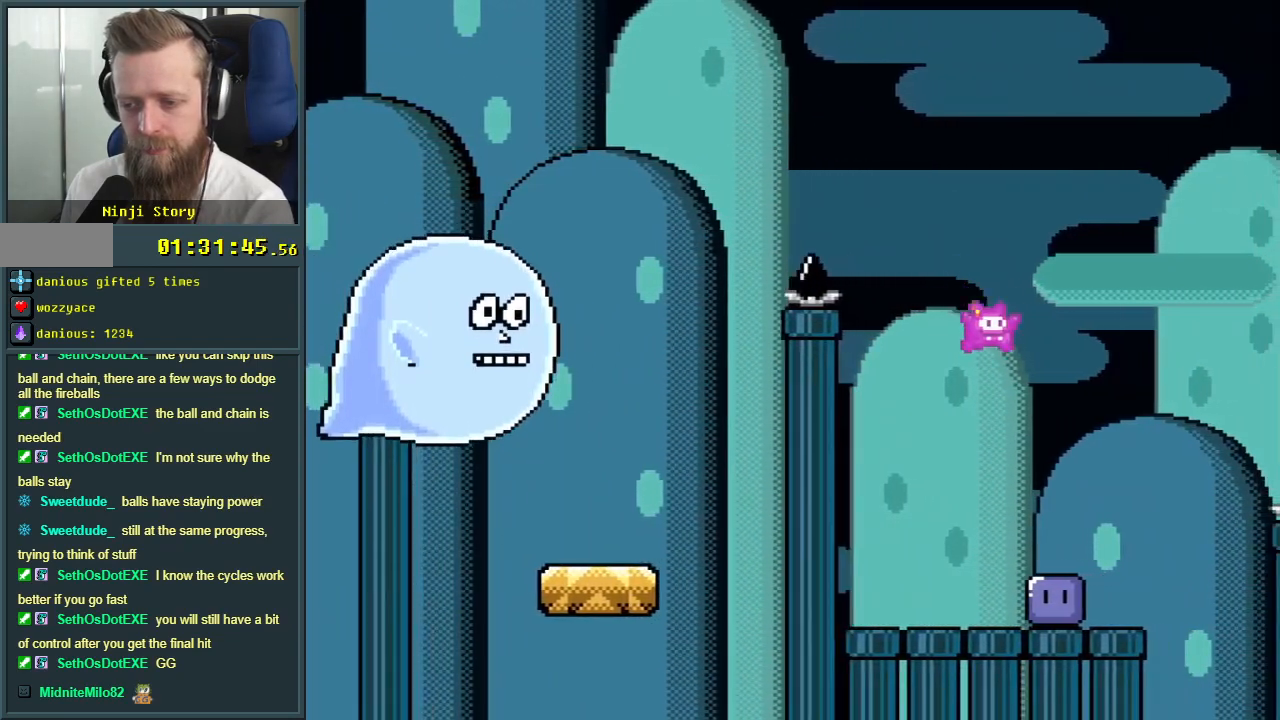
{"buttons": [], "events": [[33, "DPAD_LEFT", "down"], [200, "DPAD_LEFT", "up"], [350, "Y", "up"]]}